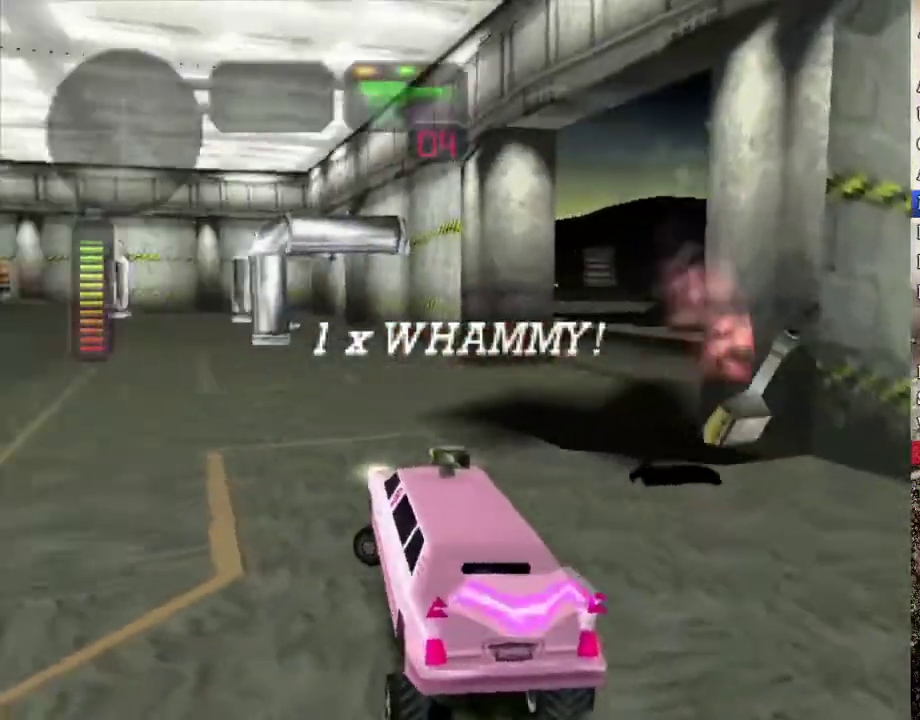
Gameplay with a controller (Xbox layout); each line is a JSON object with the inputs held at the frame after it. "events" lists button and stick changes between this image and that frame as [ms after this image, input, new state], when the widget could be followed in between.
{"buttons": ["R2"], "left_stick": "center", "right_stick": "center", "events": [[268, "left_stick", "center"], [318, "left_stick", "right"], [335, "X", "up"], [485, "left_stick", "center"]]}
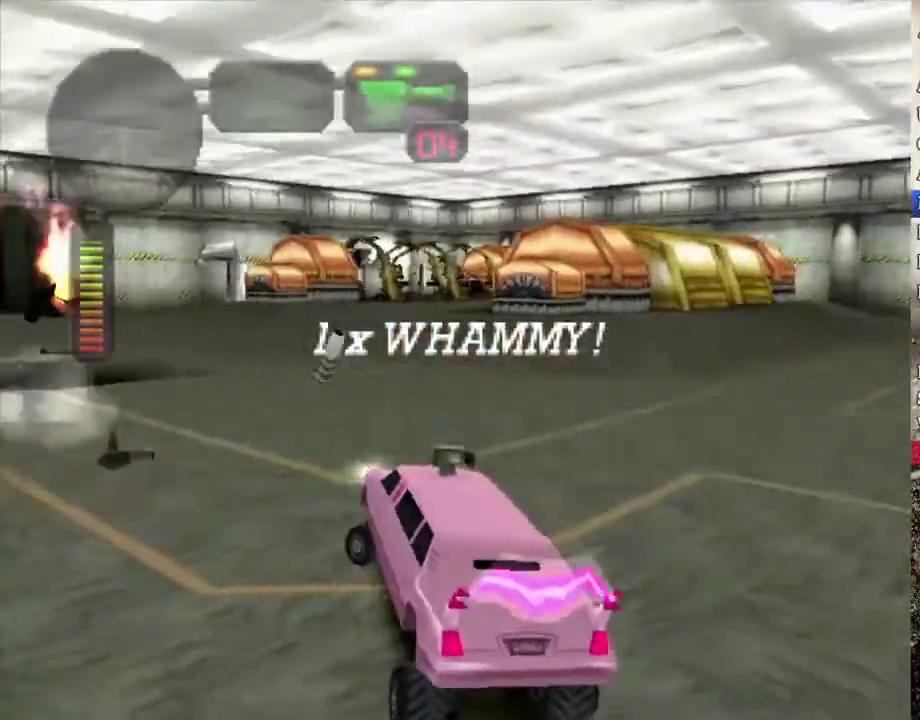
{"buttons": ["R2"], "left_stick": "right", "right_stick": "center", "events": [[67, "R2", "up"], [234, "left_stick", "left"], [418, "left_stick", "right"], [435, "R2", "down"]]}
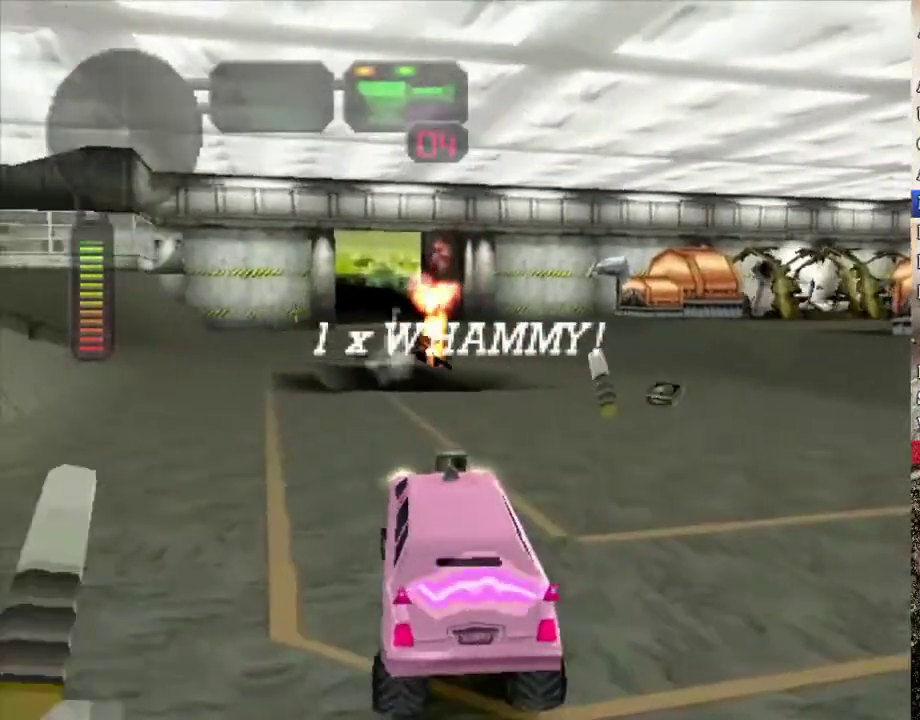
{"buttons": ["R2"], "left_stick": "center", "right_stick": "center", "events": [[34, "left_stick", "center"], [201, "left_stick", "left"], [385, "left_stick", "center"]]}
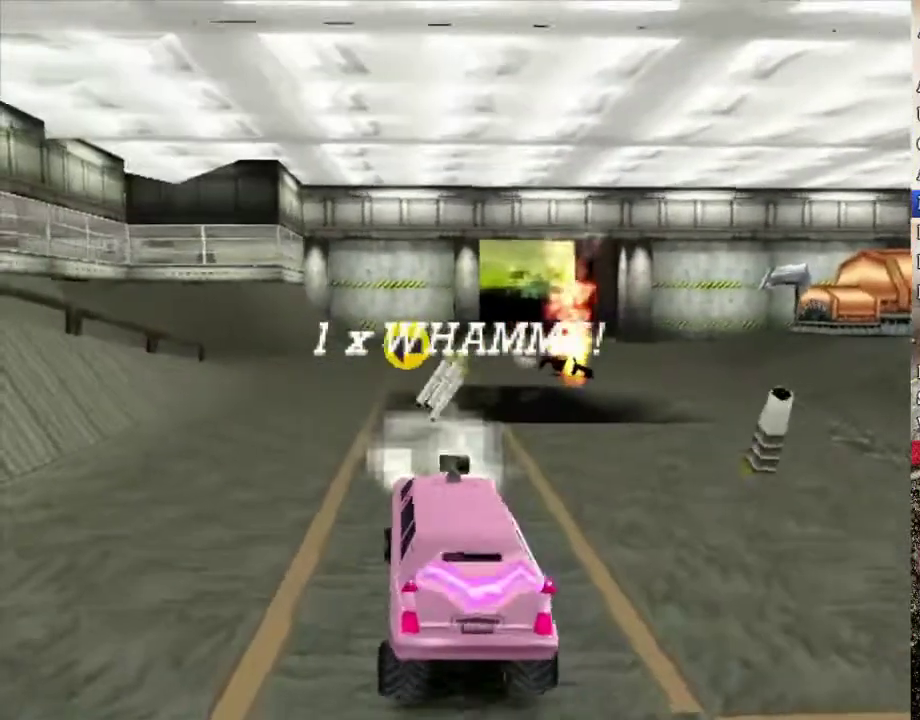
{"buttons": ["X"], "left_stick": "right", "right_stick": "center", "events": [[184, "left_stick", "right"], [268, "R2", "up"], [318, "X", "down"]]}
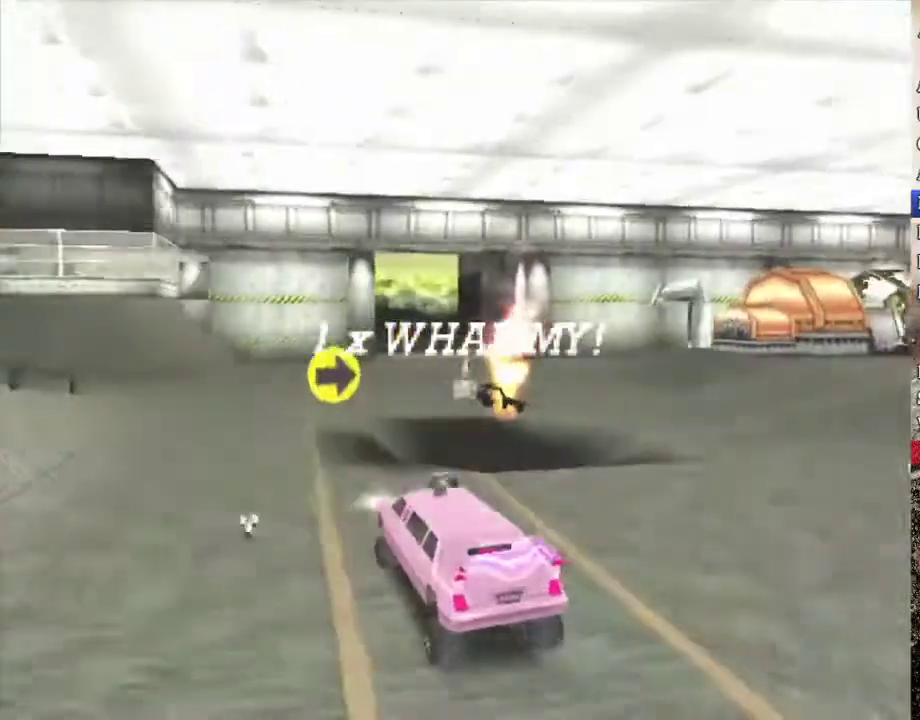
{"buttons": ["X"], "left_stick": "center", "right_stick": "center", "events": [[83, "left_stick", "center"]]}
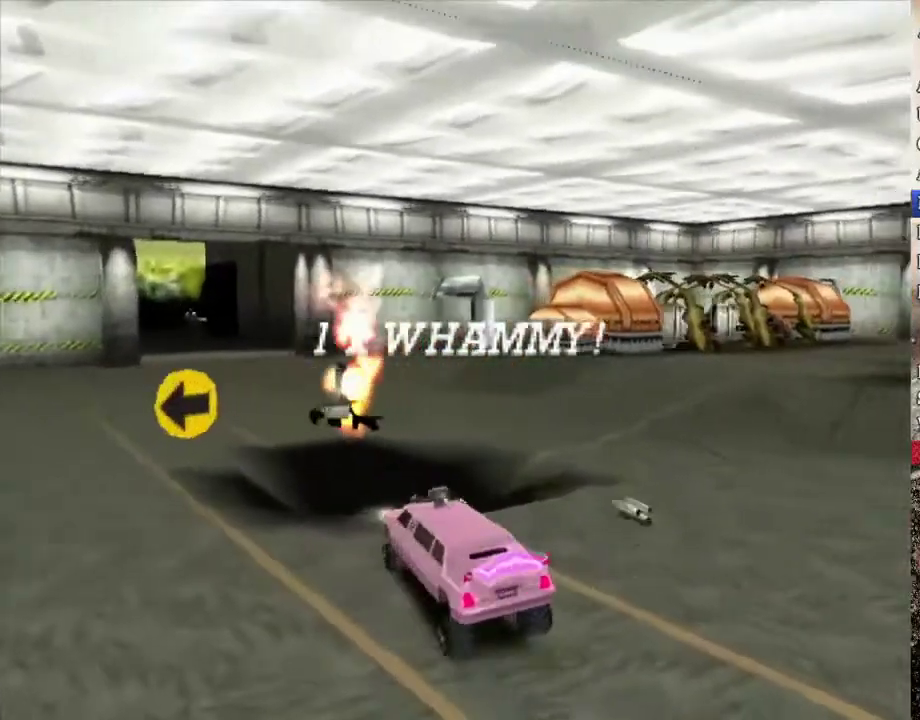
{"buttons": [], "left_stick": "right", "right_stick": "center", "events": [[34, "X", "up"], [50, "R2", "down"], [84, "left_stick", "right"], [218, "left_stick", "center"], [268, "R2", "up"], [468, "left_stick", "right"]]}
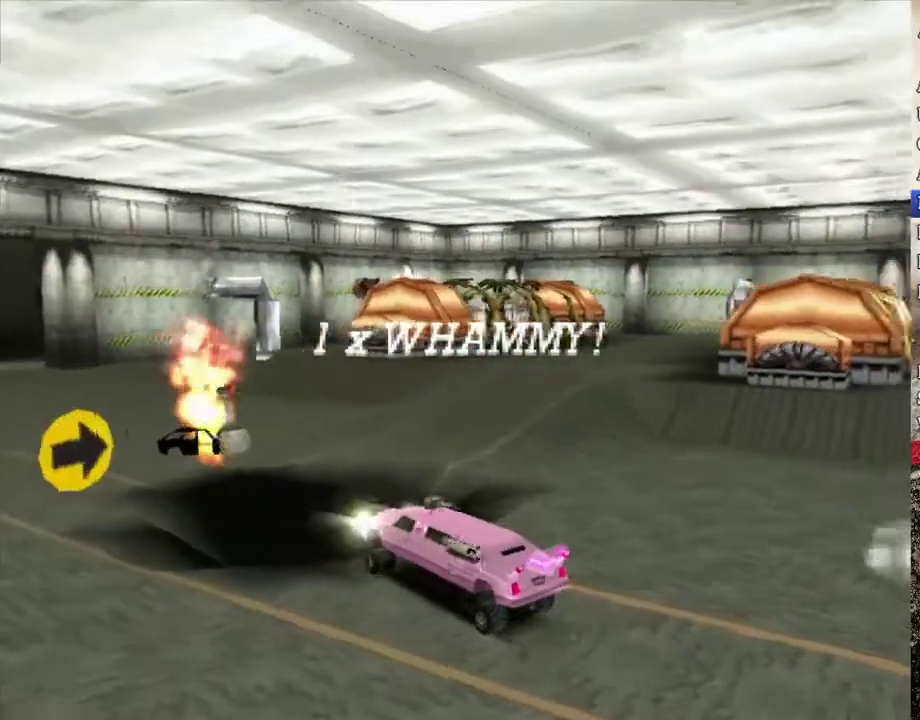
{"buttons": [], "left_stick": "center", "right_stick": "center", "events": [[117, "left_stick", "center"]]}
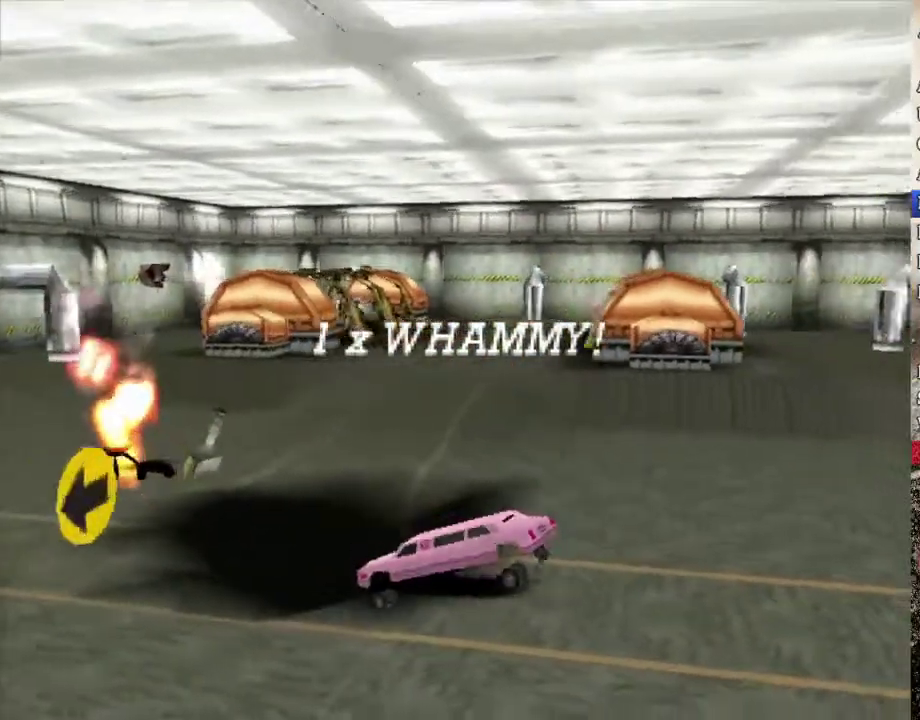
{"buttons": ["X"], "left_stick": "center", "right_stick": "center", "events": [[384, "X", "down"]]}
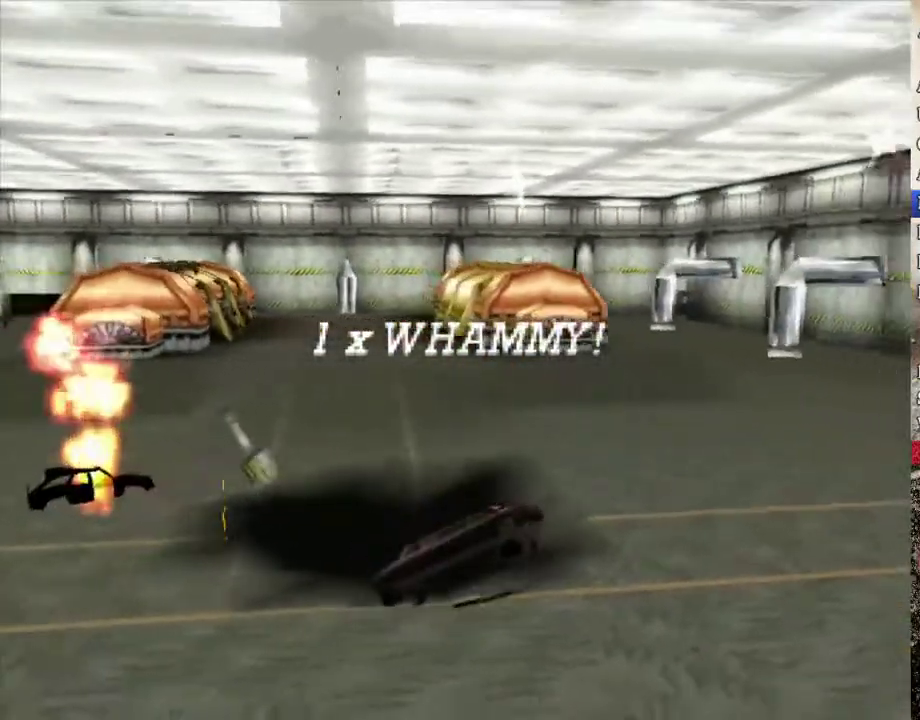
{"buttons": [], "left_stick": "center", "right_stick": "center", "events": [[418, "X", "up"]]}
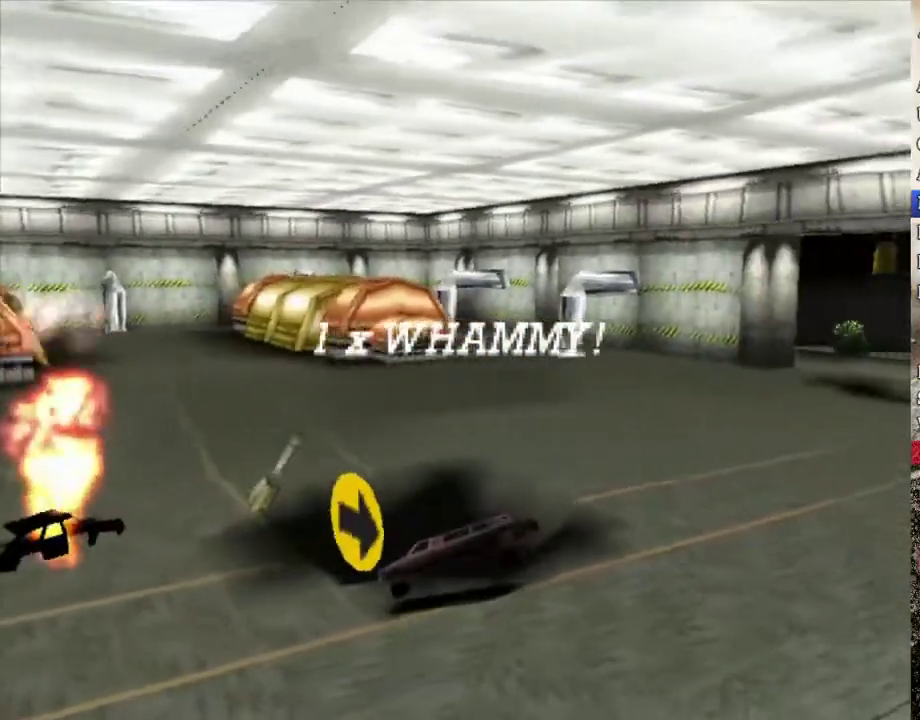
{"buttons": ["X"], "left_stick": "right", "right_stick": "center", "events": [[134, "X", "down"], [150, "left_stick", "right"]]}
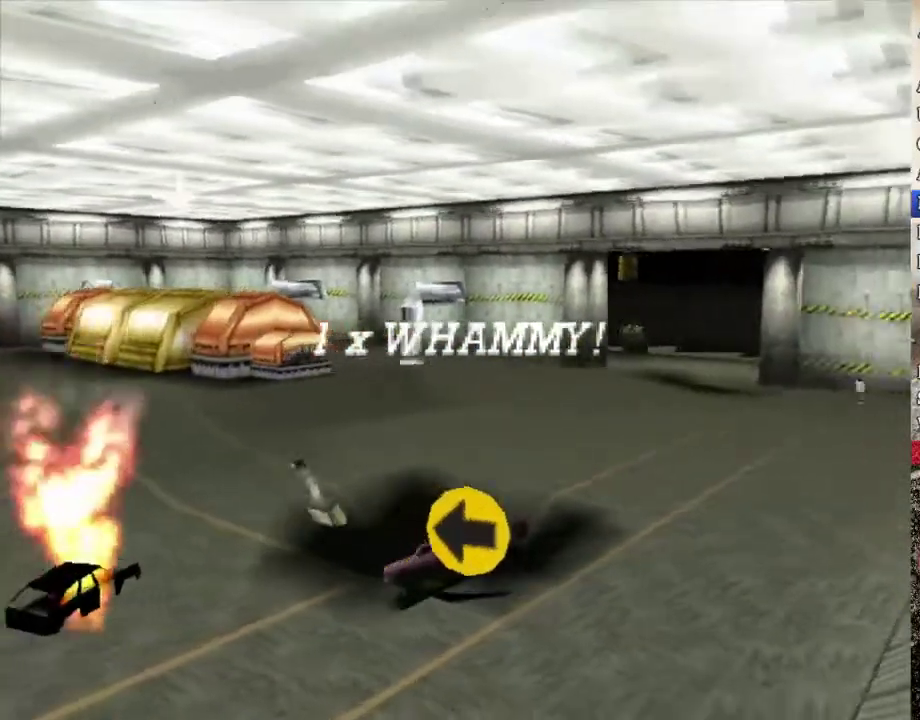
{"buttons": ["X", "L3"], "left_stick": "right", "right_stick": "center", "events": [[117, "L3", "down"]]}
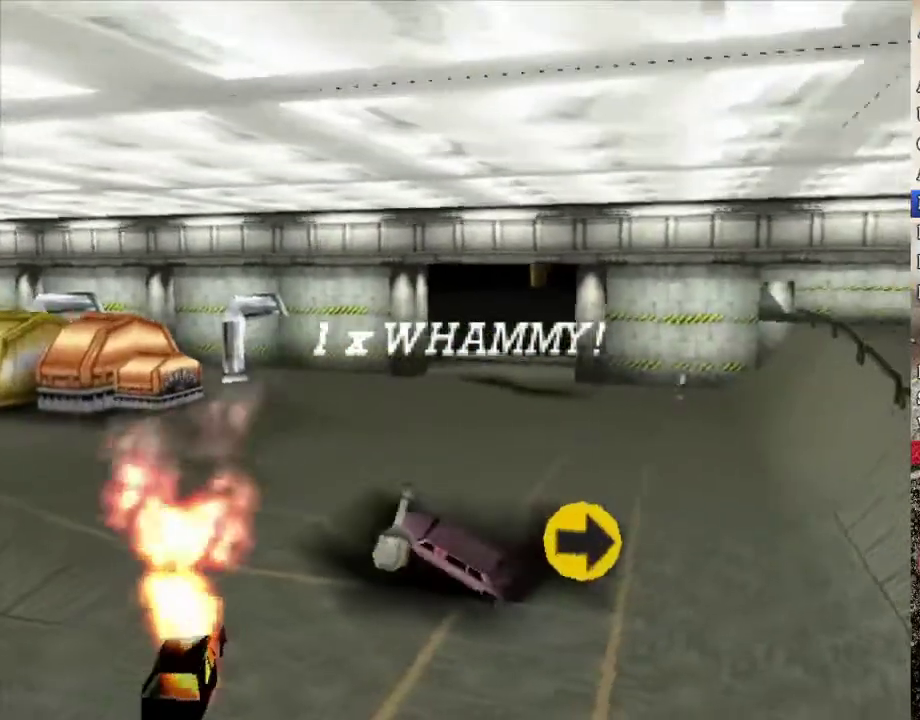
{"buttons": ["X", "L3"], "left_stick": "right", "right_stick": "center", "events": []}
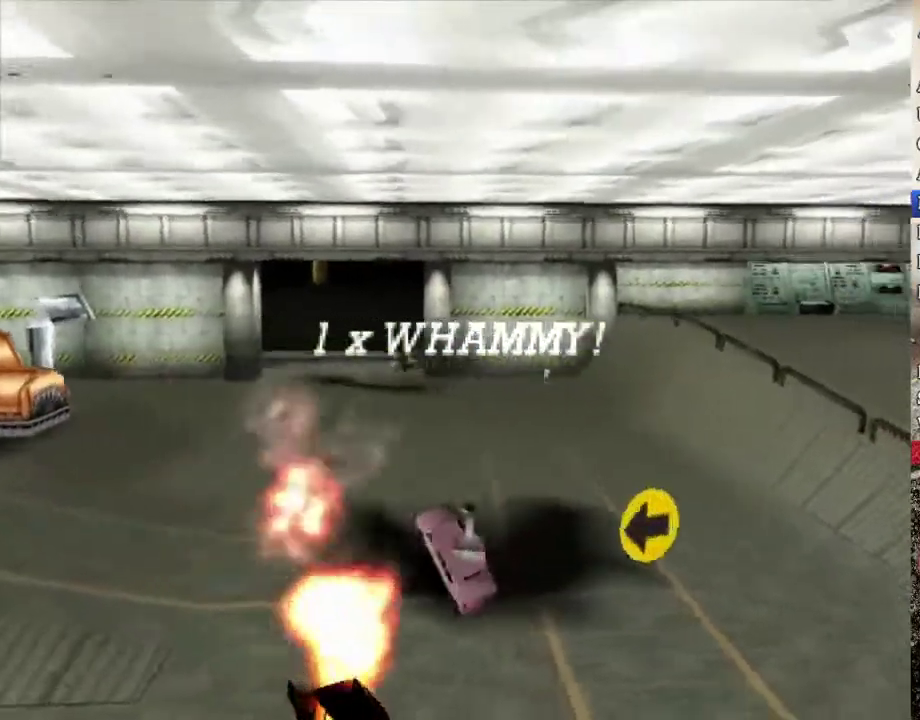
{"buttons": ["X", "R2", "L3"], "left_stick": "right", "right_stick": "center", "events": [[100, "R2", "down"]]}
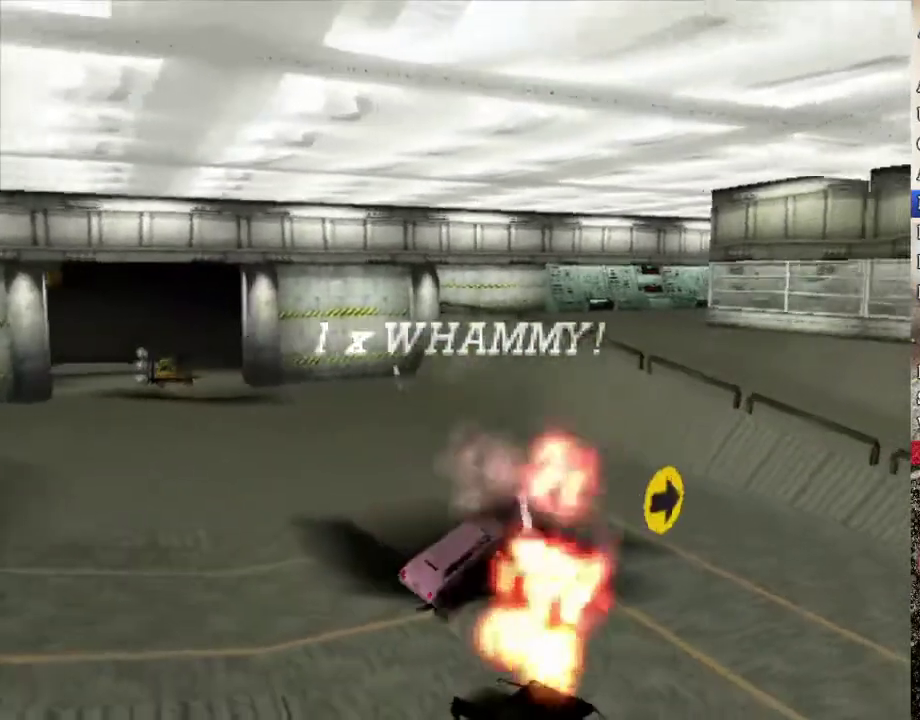
{"buttons": ["X", "R2", "L3"], "left_stick": "right", "right_stick": "center", "events": []}
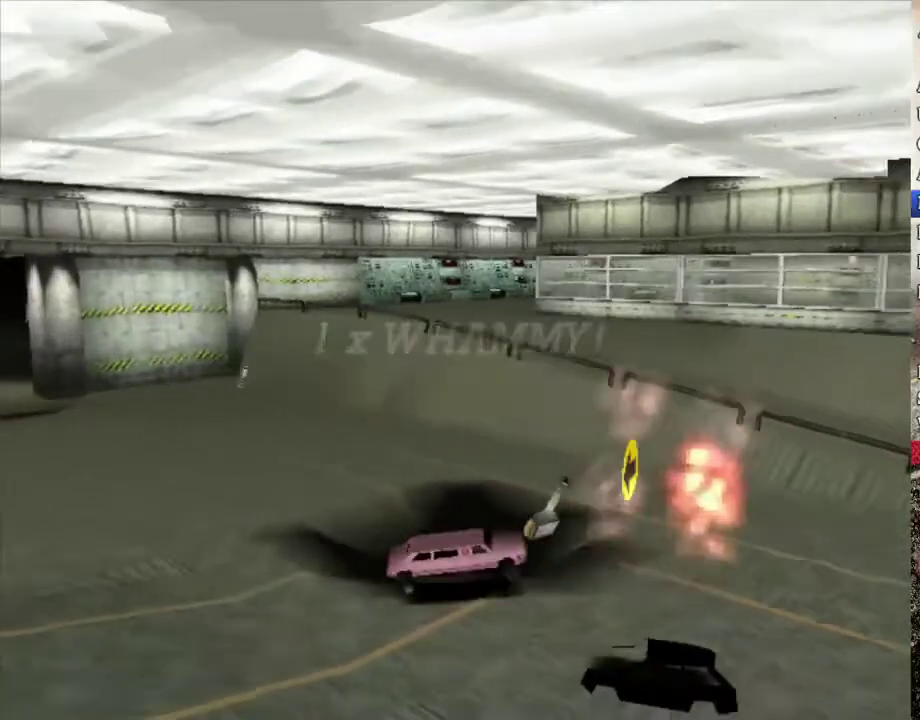
{"buttons": ["X", "R2", "L3"], "left_stick": "right", "right_stick": "center", "events": []}
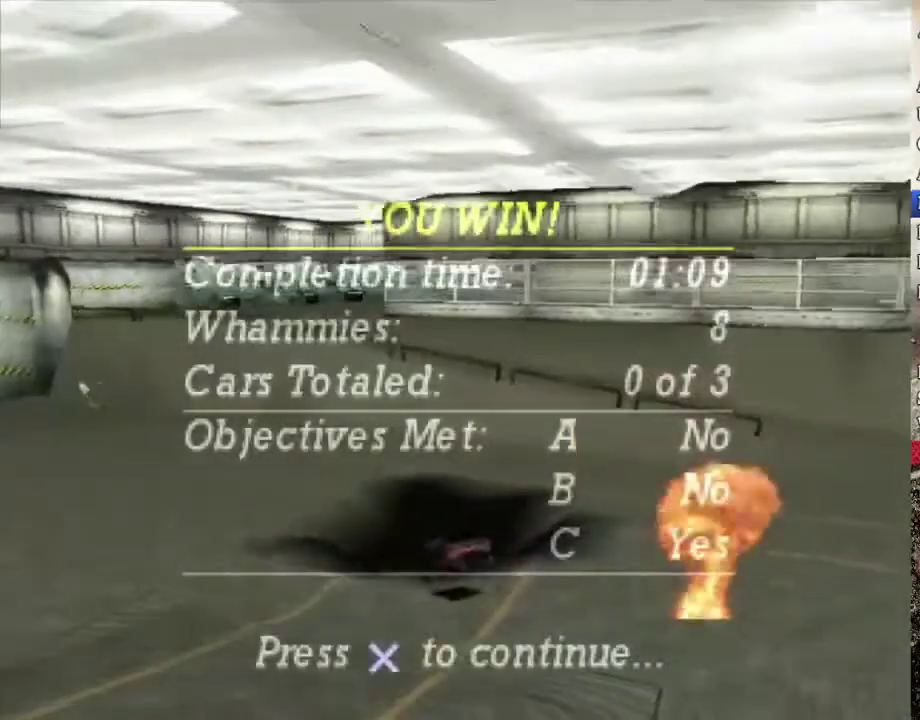
{"buttons": ["X", "R2", "L3"], "left_stick": "right", "right_stick": "center", "events": []}
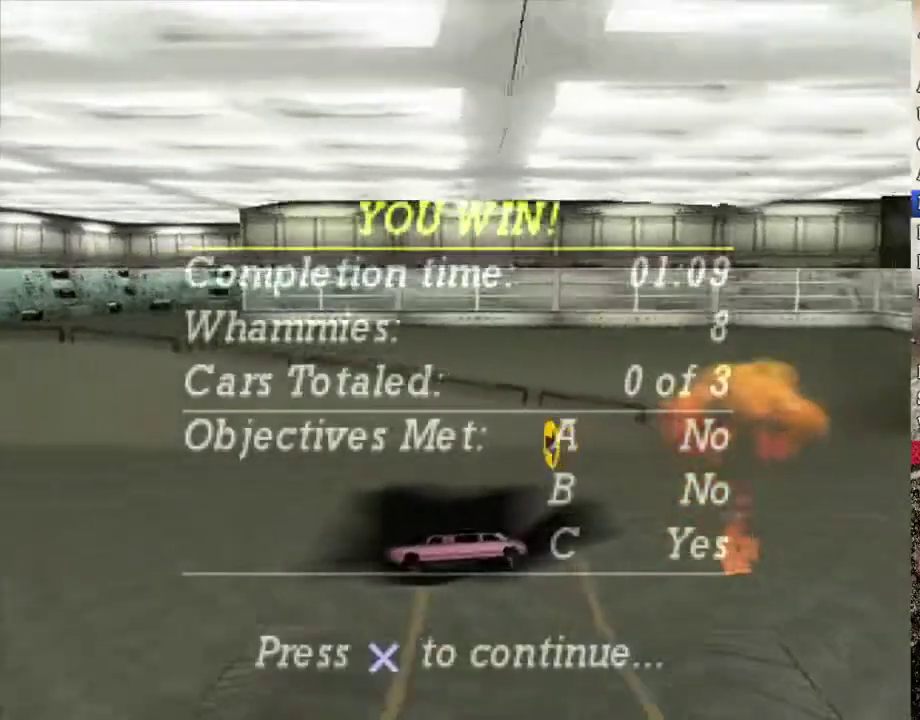
{"buttons": ["X", "R2", "L3"], "left_stick": "right", "right_stick": "center", "events": []}
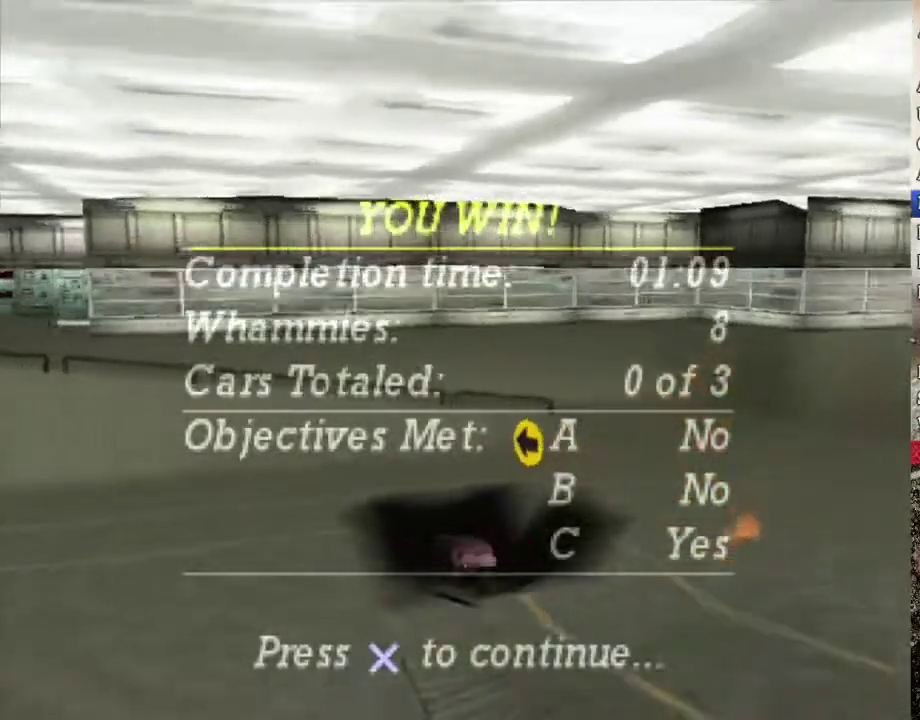
{"buttons": ["X", "R2", "L3"], "left_stick": "right", "right_stick": "center", "events": []}
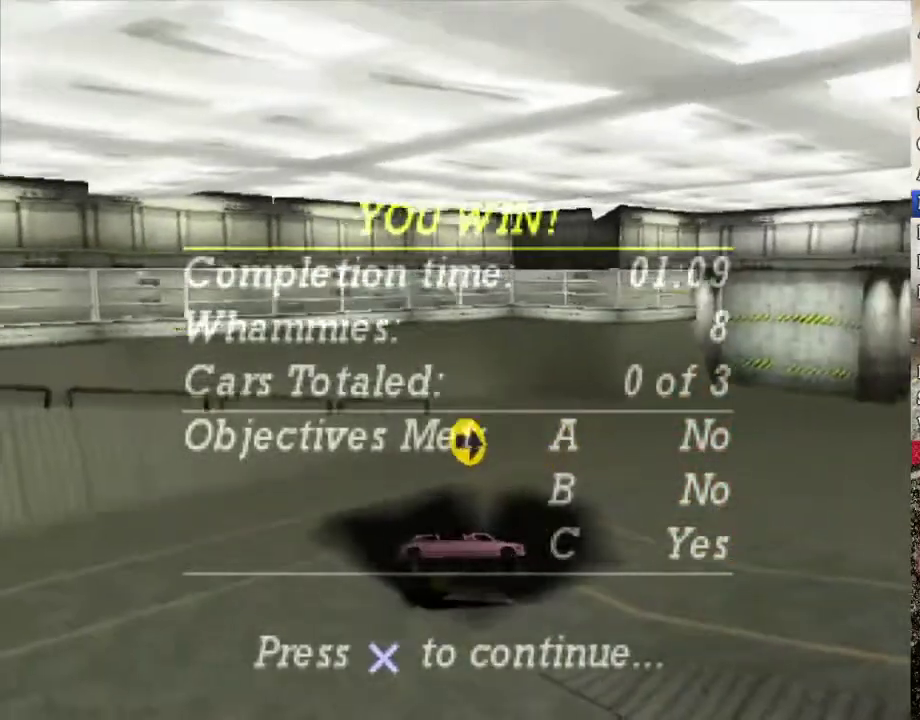
{"buttons": ["X", "R2", "L3"], "left_stick": "right", "right_stick": "center", "events": []}
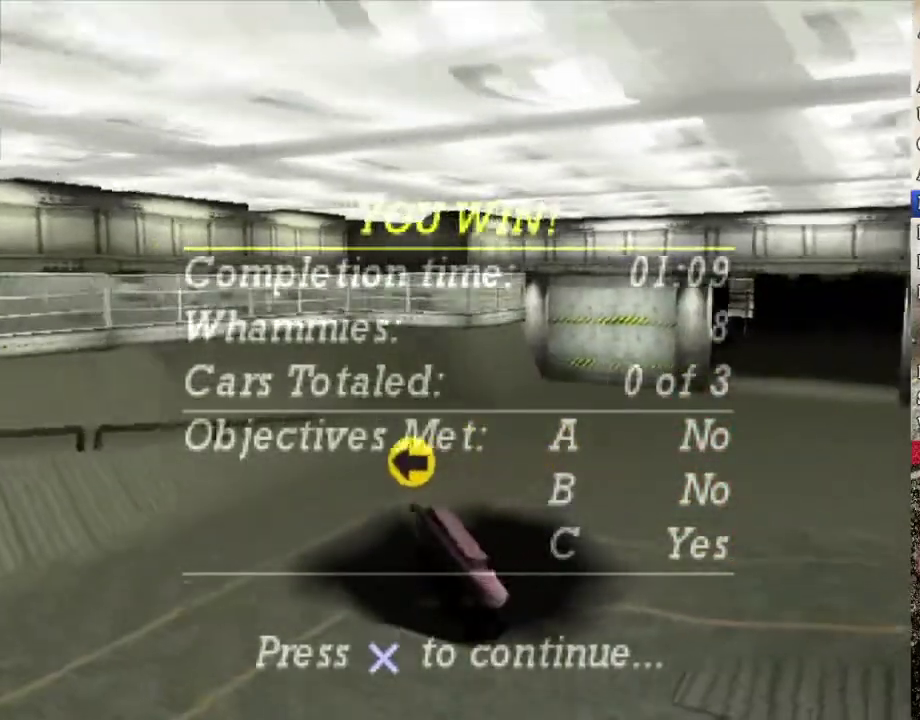
{"buttons": ["X", "R2", "L3"], "left_stick": "right", "right_stick": "center", "events": []}
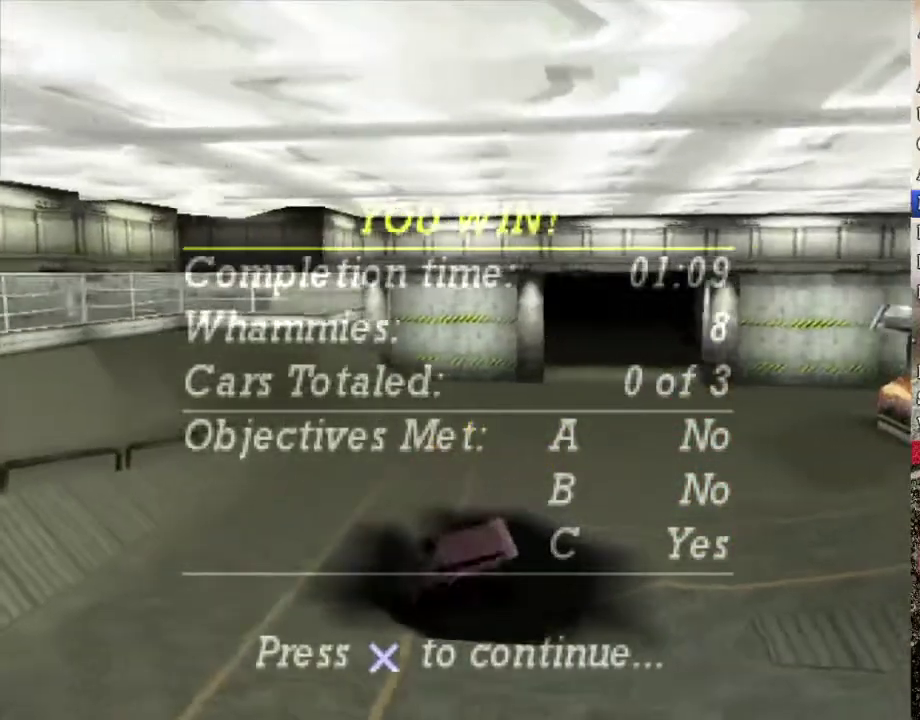
{"buttons": ["X", "R2", "L3"], "left_stick": "right", "right_stick": "center", "events": []}
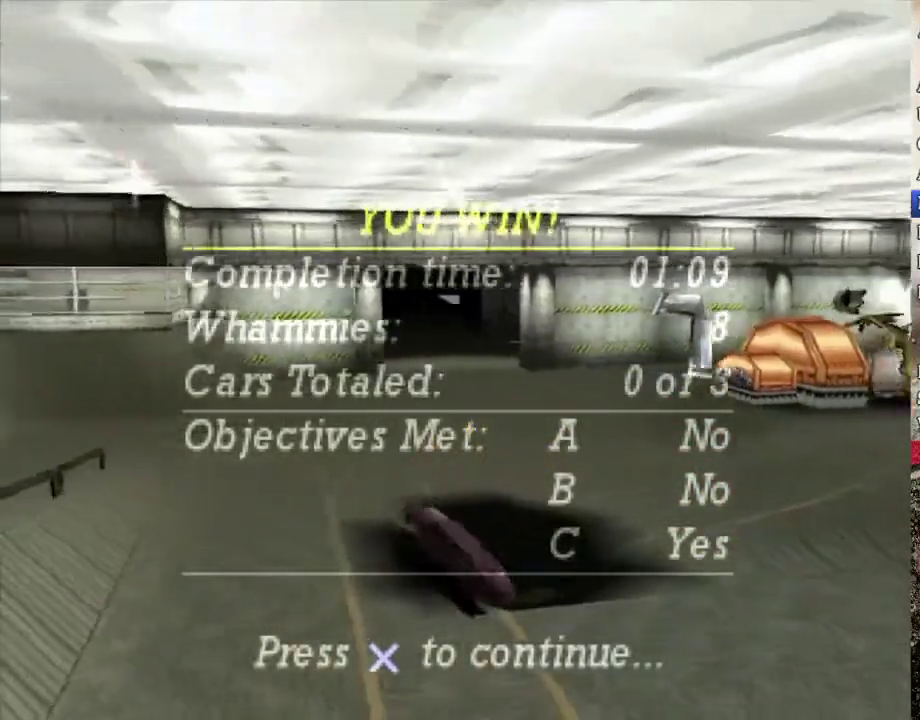
{"buttons": ["X", "R2", "L3"], "left_stick": "right", "right_stick": "center", "events": []}
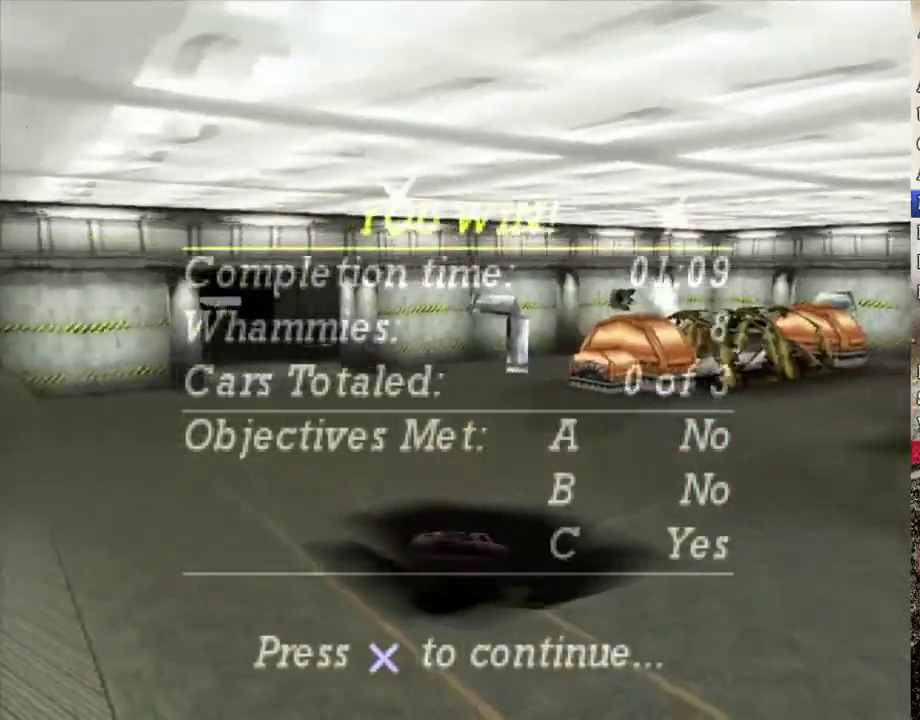
{"buttons": ["X", "R2", "L3"], "left_stick": "right", "right_stick": "center", "events": []}
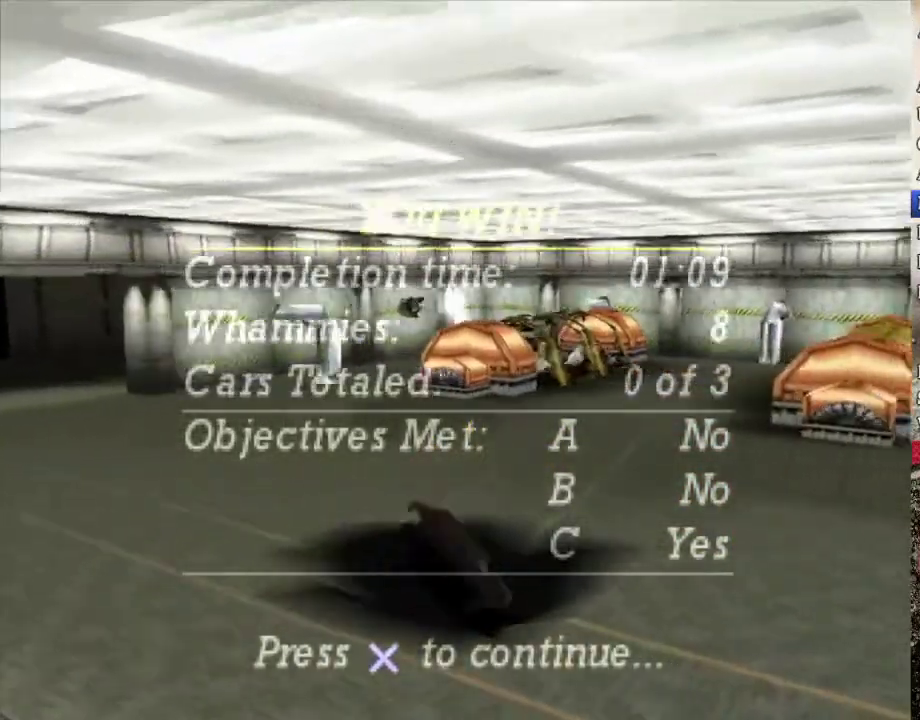
{"buttons": ["X", "R2", "L3"], "left_stick": "right", "right_stick": "center", "events": []}
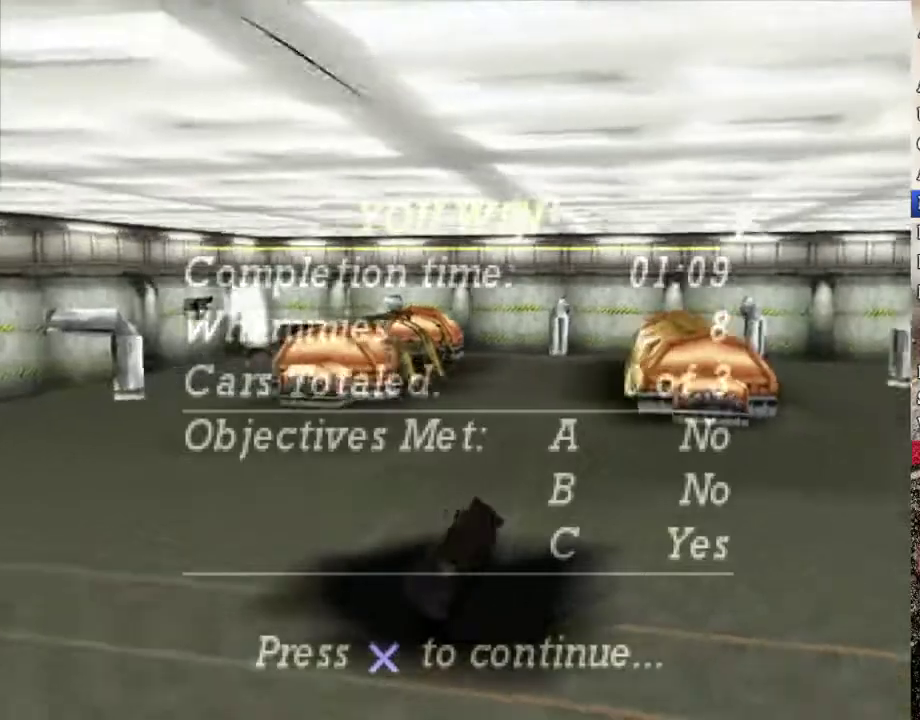
{"buttons": ["X", "R2", "L3"], "left_stick": "right", "right_stick": "center", "events": []}
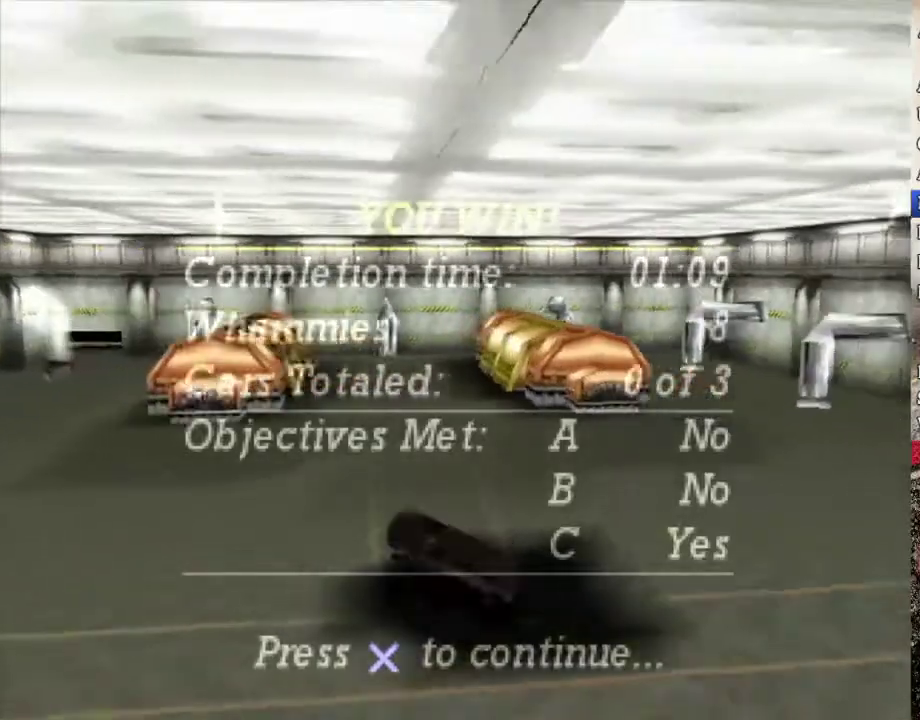
{"buttons": ["X", "R2", "L3"], "left_stick": "right", "right_stick": "center", "events": []}
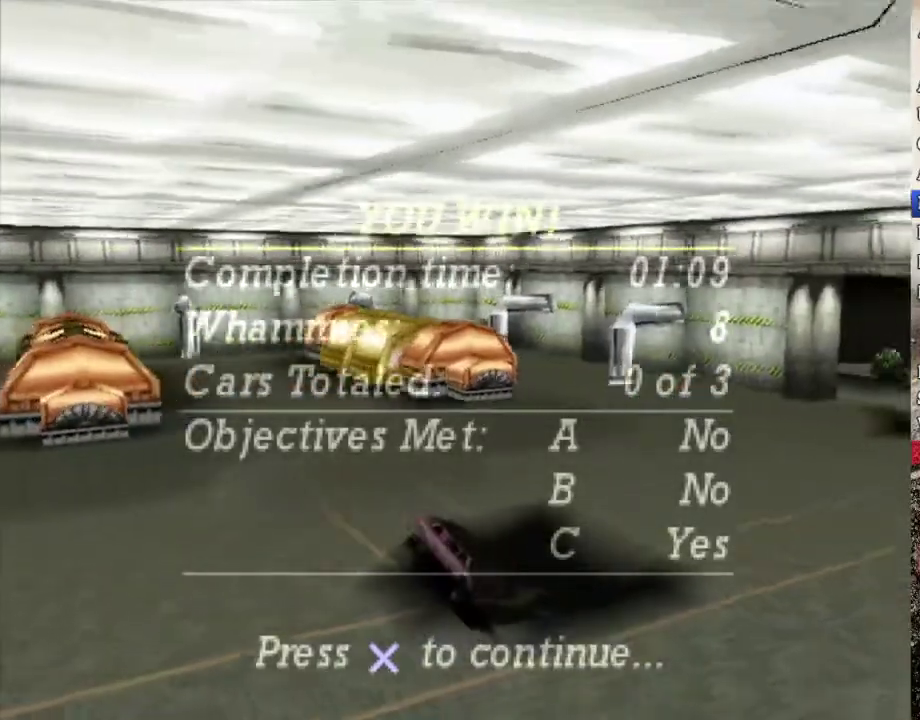
{"buttons": ["X", "R2", "L3"], "left_stick": "right", "right_stick": "center", "events": []}
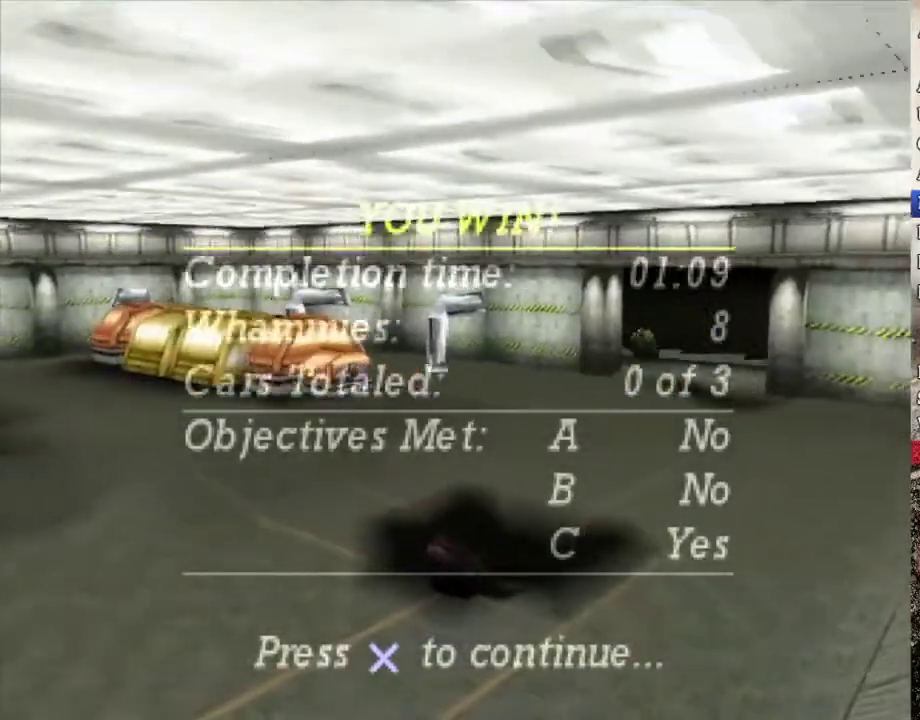
{"buttons": ["X", "R2", "L3"], "left_stick": "right", "right_stick": "center", "events": []}
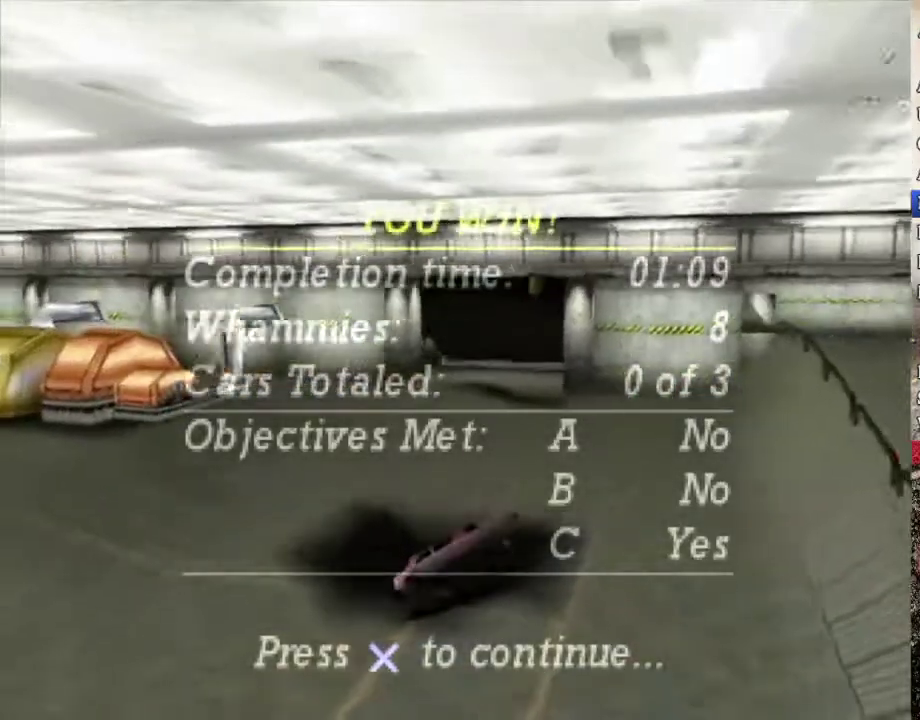
{"buttons": ["X", "R2"], "left_stick": "right", "right_stick": "center", "events": [[468, "L3", "up"]]}
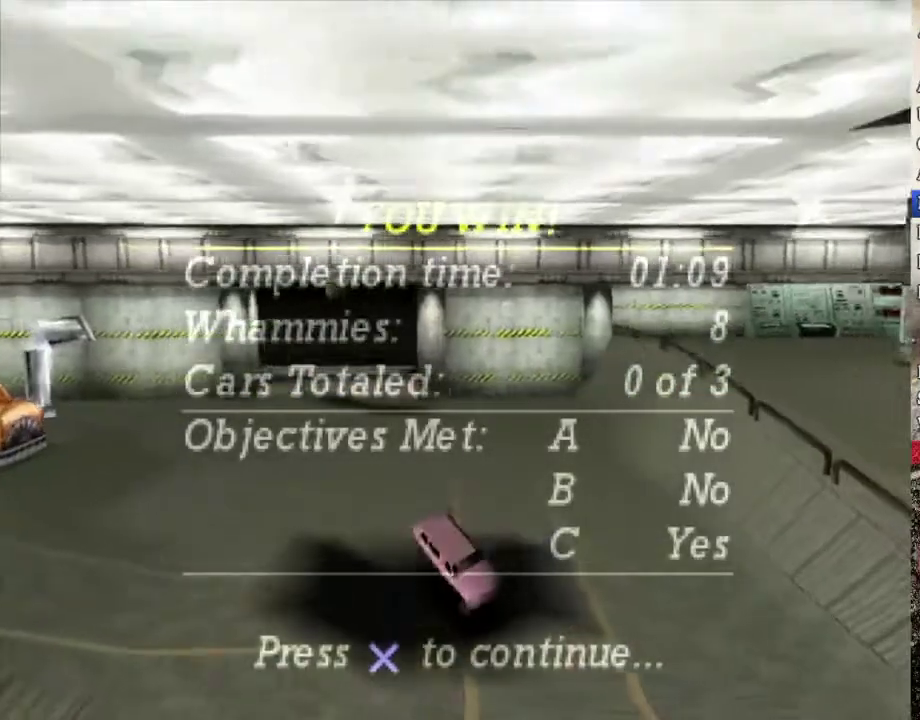
{"buttons": [], "left_stick": "center", "right_stick": "center", "events": [[33, "X", "up"], [67, "R2", "up"], [83, "left_stick", "center"]]}